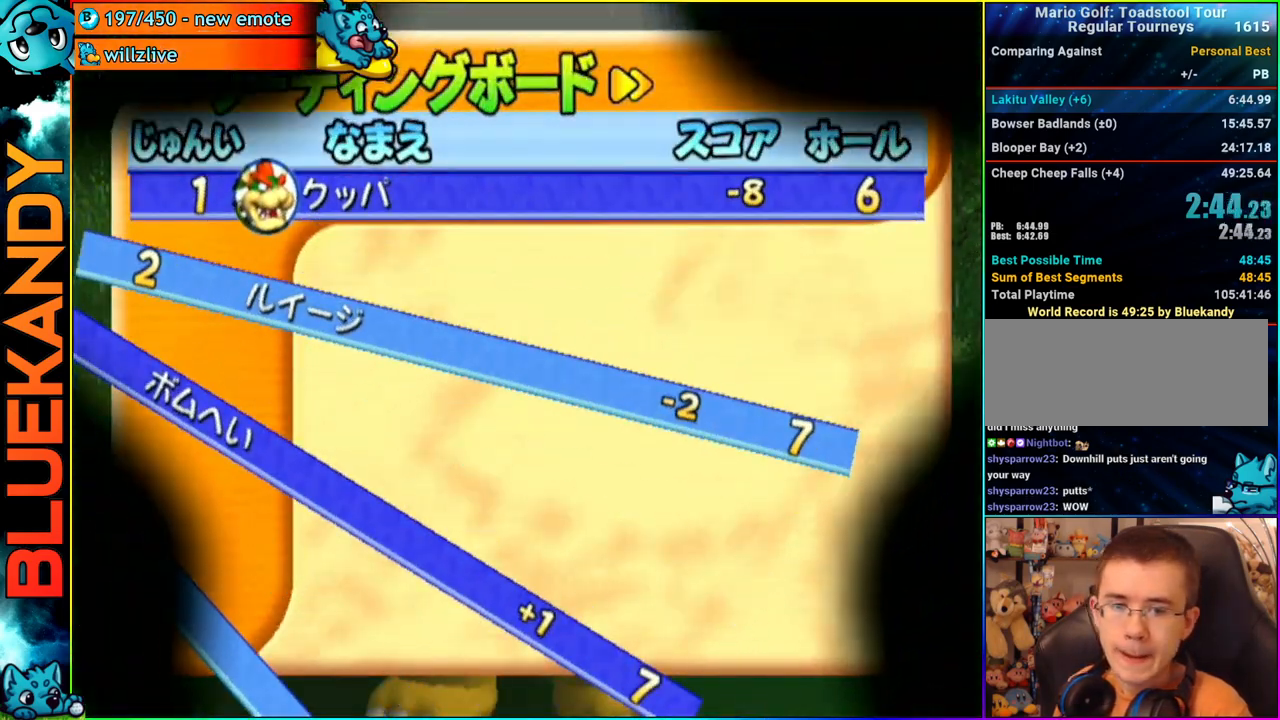
Gameplay with a controller (Nintendo layout); each line is a JSON object with the inputs held at the frame after it. "events" lists button and stick changes between this image and that frame as [ms after this image, input, new state], when the widget could be followed in between. Not read: L3 R3.
{"buttons": ["A"], "left_stick": "up", "right_stick": "center", "events": [[117, "A", "down"], [233, "left_stick", "up"]]}
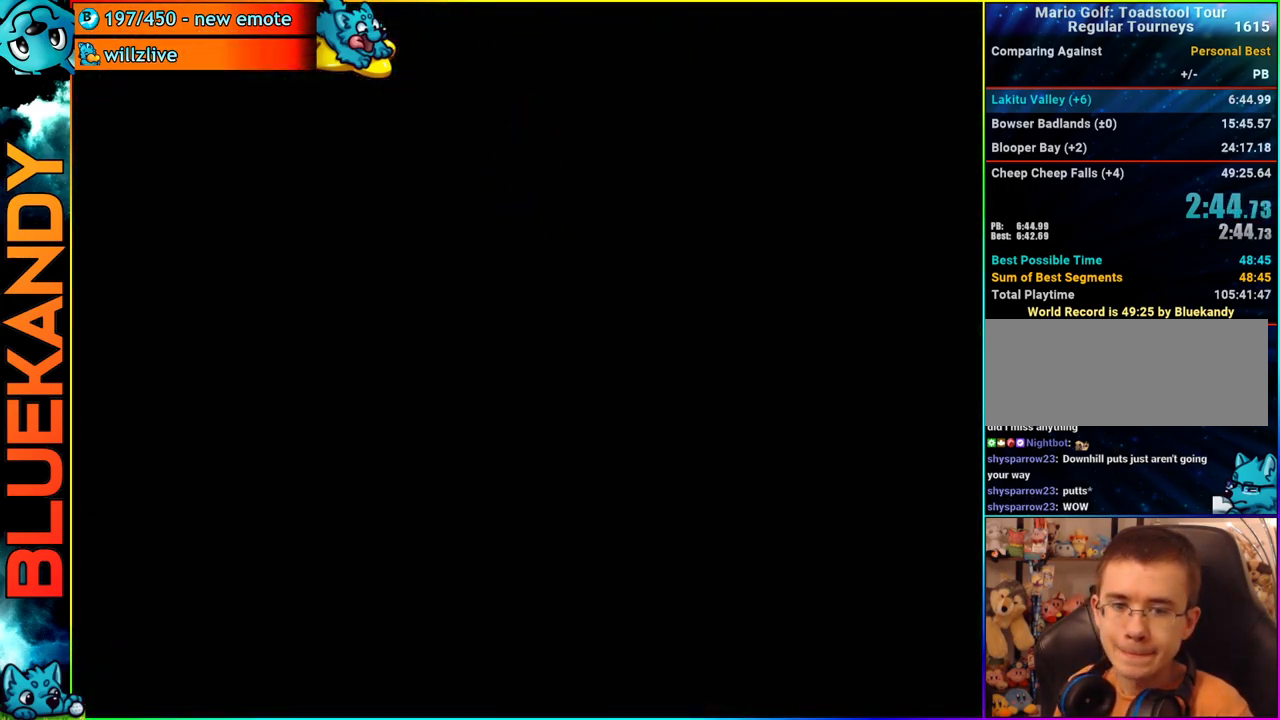
{"buttons": ["A"], "left_stick": "up", "right_stick": "center", "events": []}
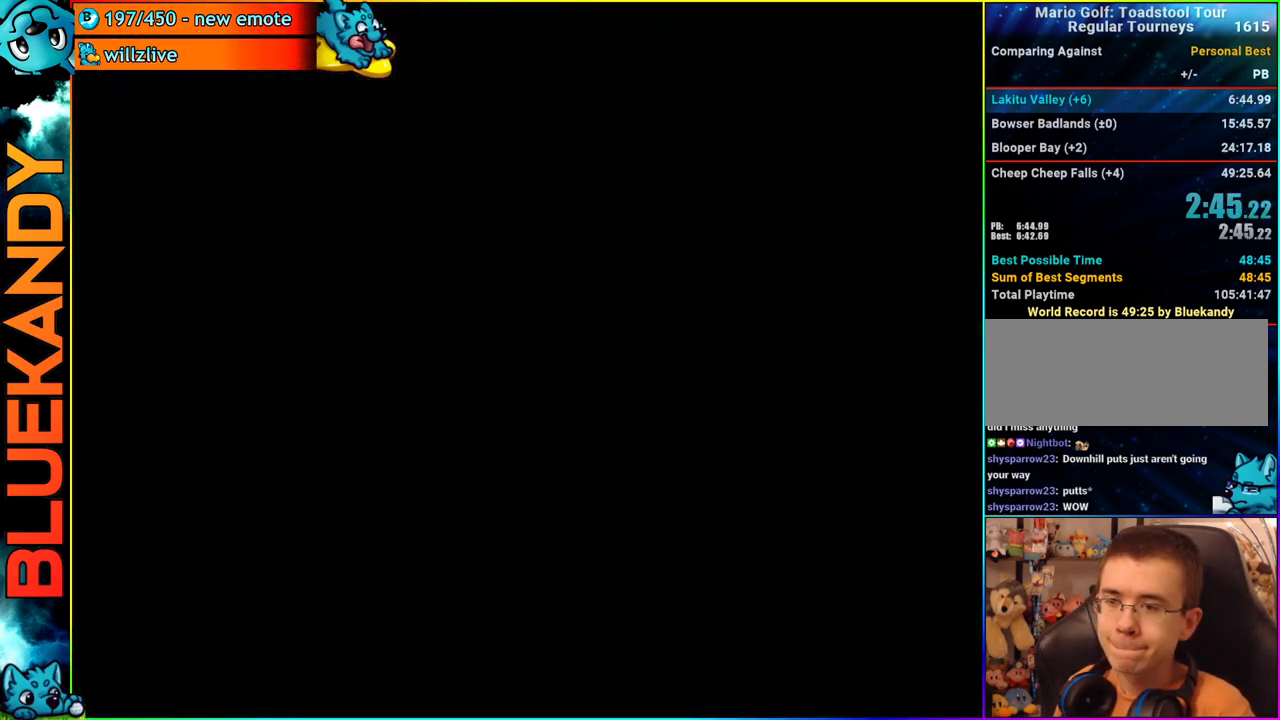
{"buttons": ["A"], "left_stick": "up", "right_stick": "center", "events": []}
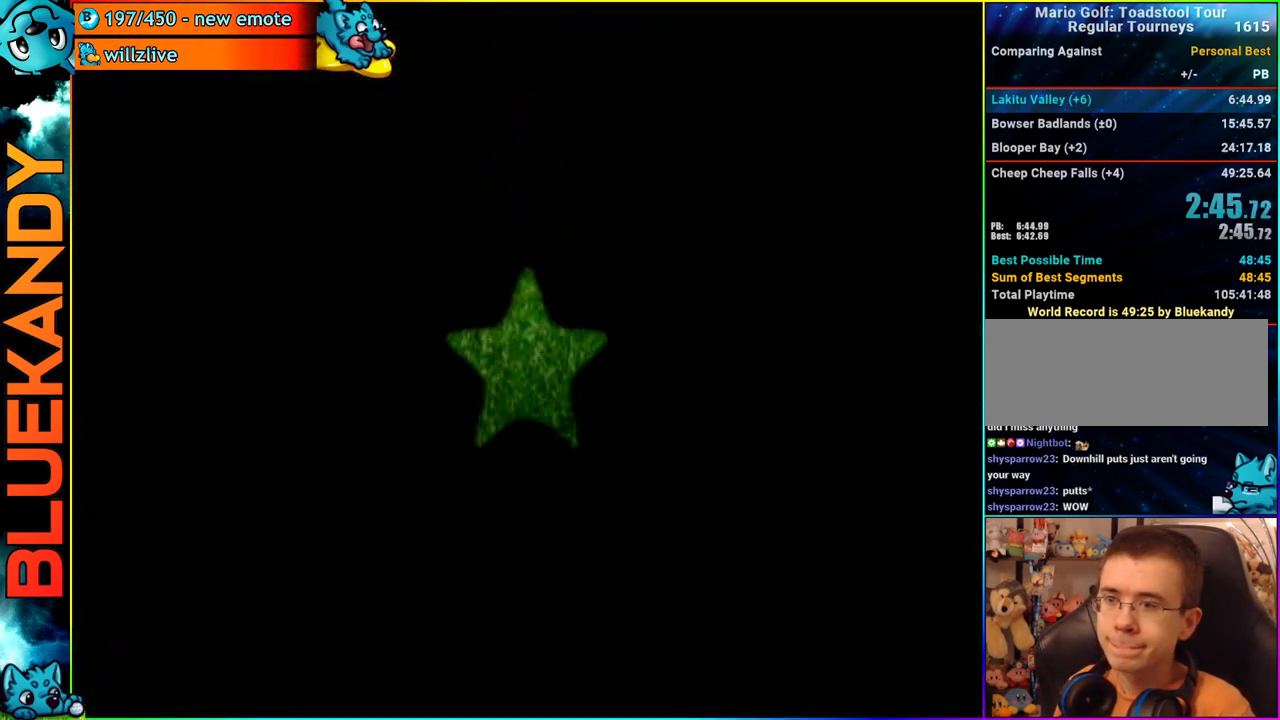
{"buttons": [], "left_stick": "up", "right_stick": "center", "events": [[200, "A", "up"]]}
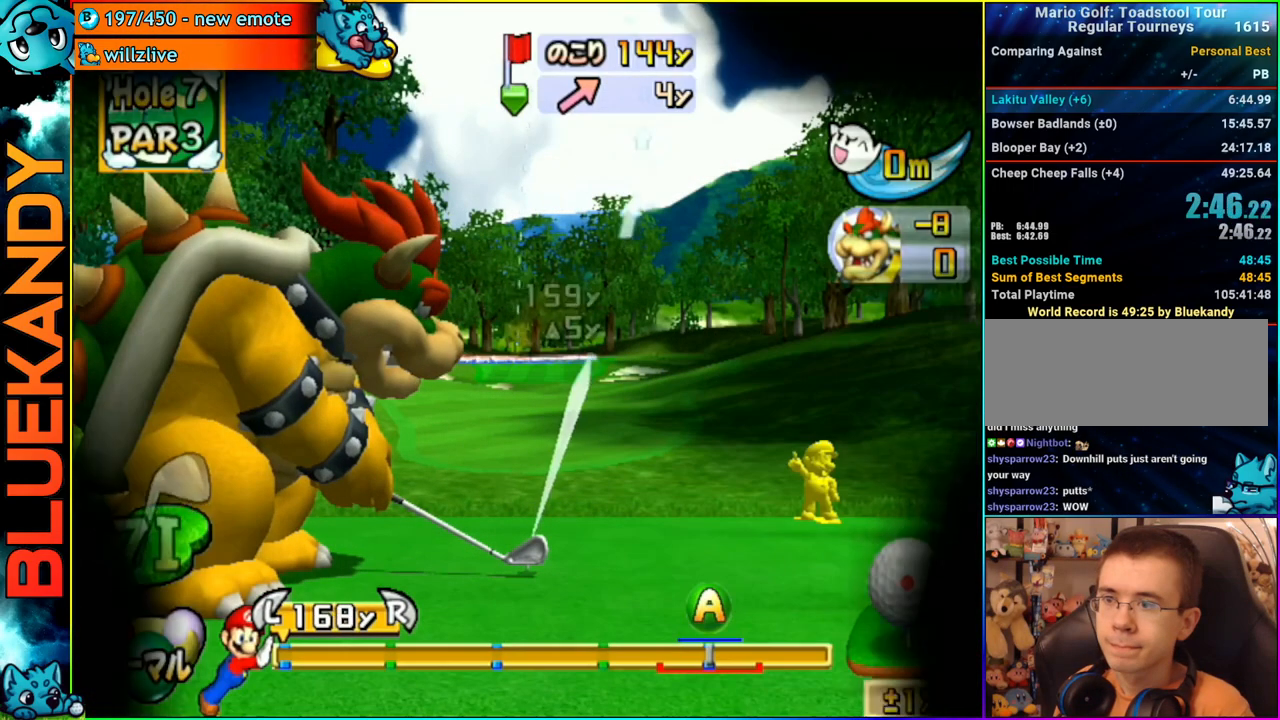
{"buttons": [], "left_stick": "up", "right_stick": "center", "events": [[167, "A", "down"], [267, "A", "up"]]}
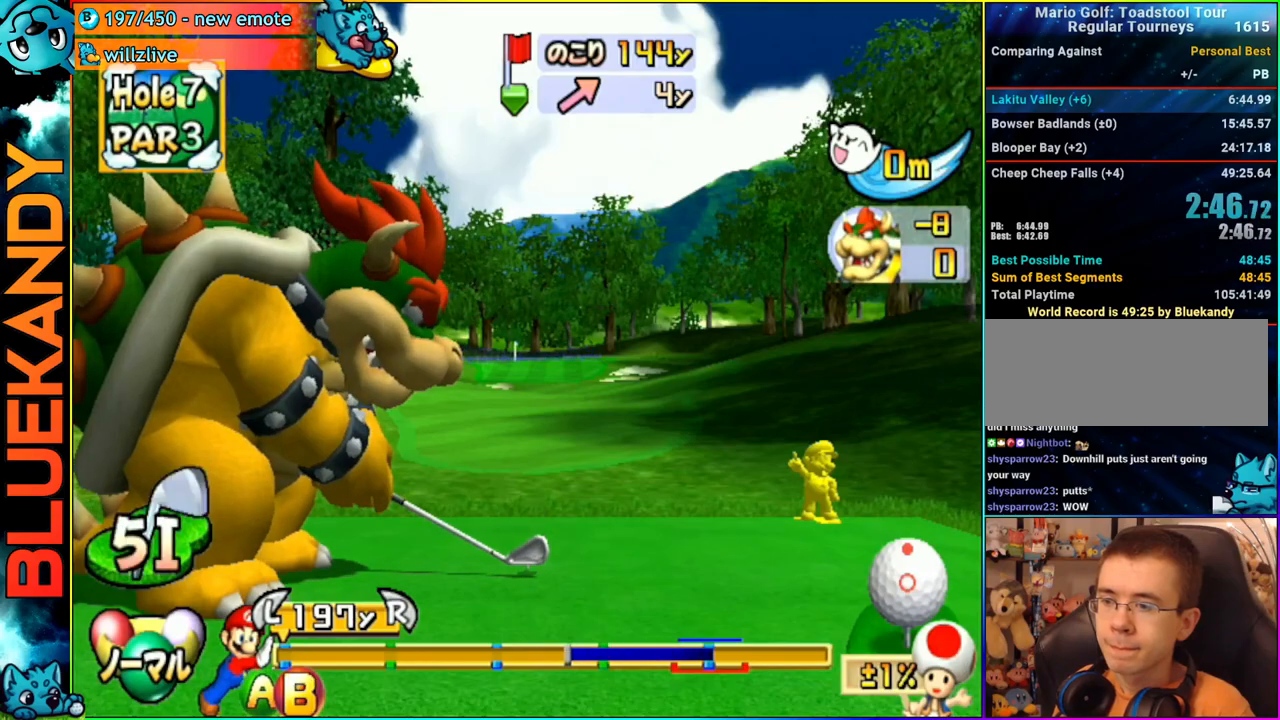
{"buttons": ["B"], "left_stick": "up", "right_stick": "center", "events": [[450, "B", "down"]]}
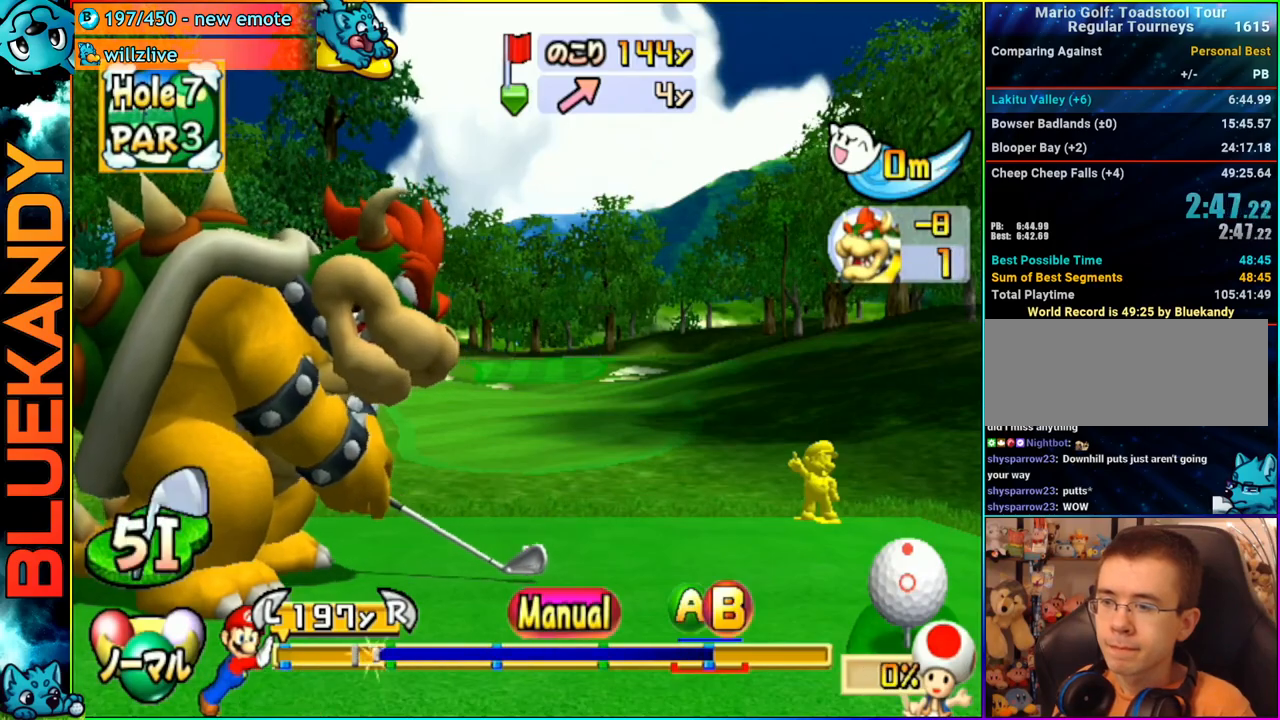
{"buttons": [], "left_stick": "up", "right_stick": "center", "events": [[133, "B", "up"]]}
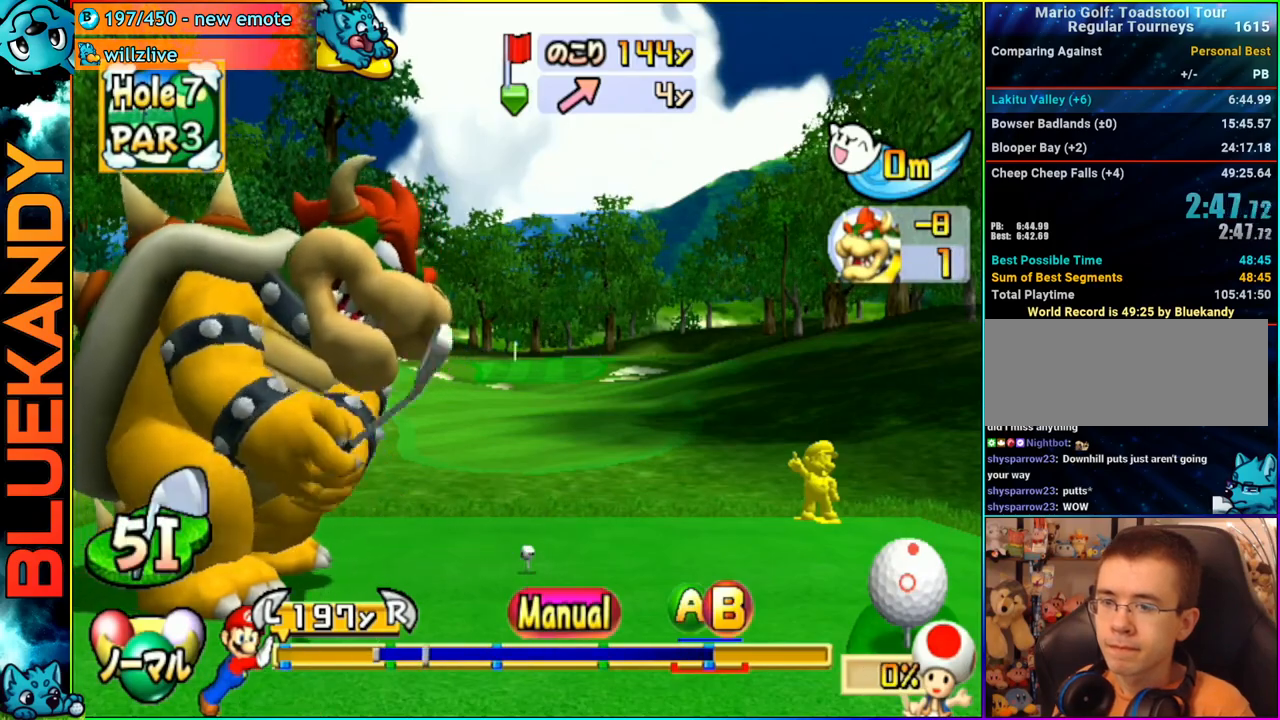
{"buttons": [], "left_stick": "up", "right_stick": "center", "events": []}
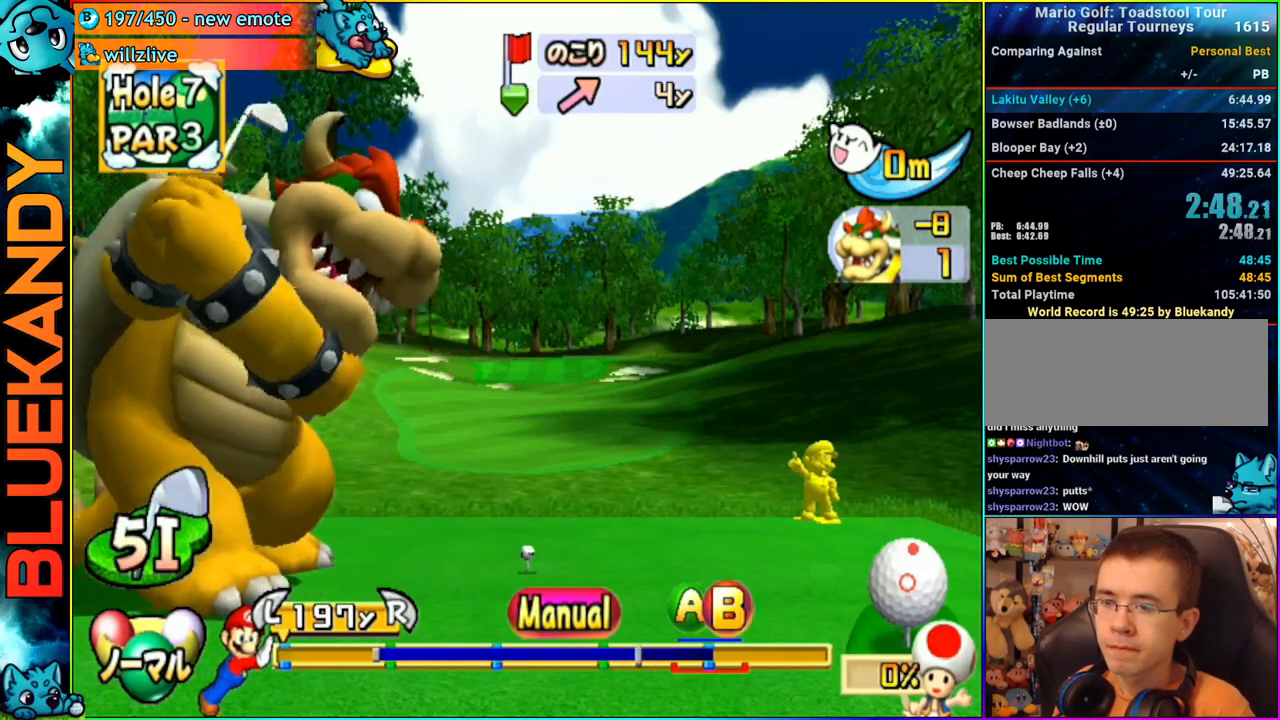
{"buttons": ["A", "B"], "left_stick": "center", "right_stick": "center", "events": [[200, "A", "down"], [233, "B", "down"], [300, "left_stick", "center"]]}
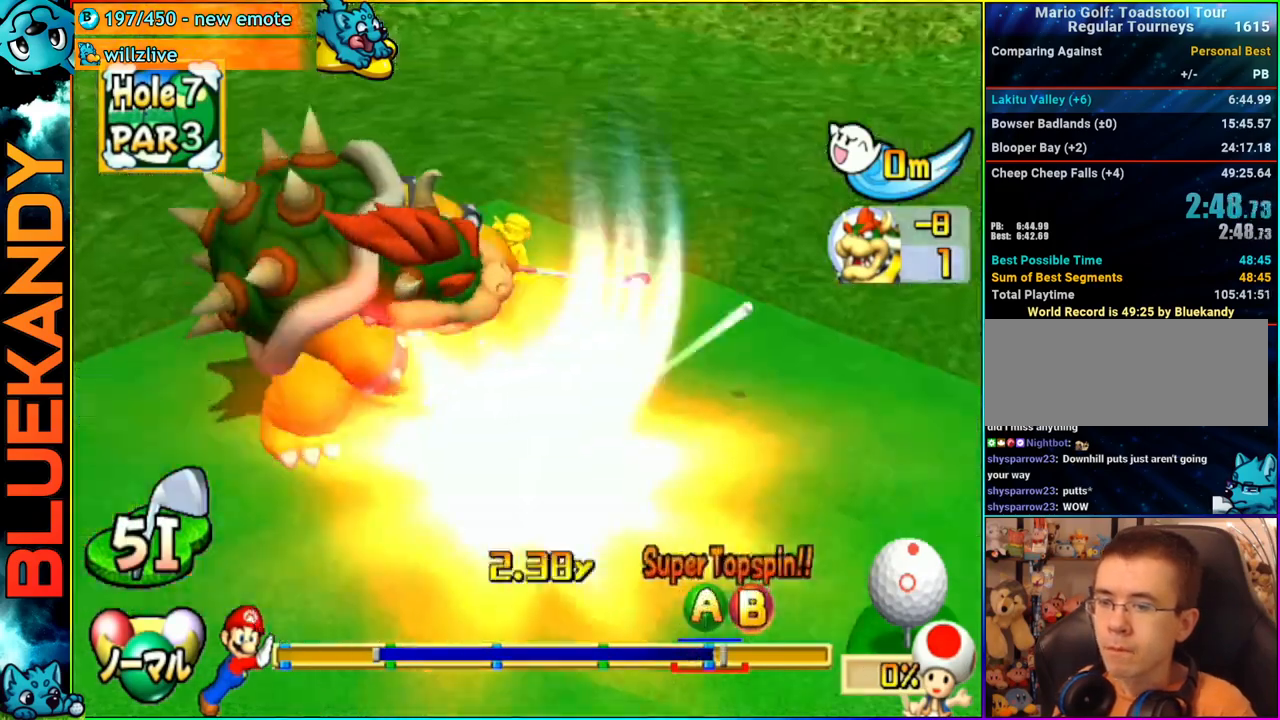
{"buttons": [], "left_stick": "center", "right_stick": "center", "events": [[183, "B", "up"], [283, "A", "up"]]}
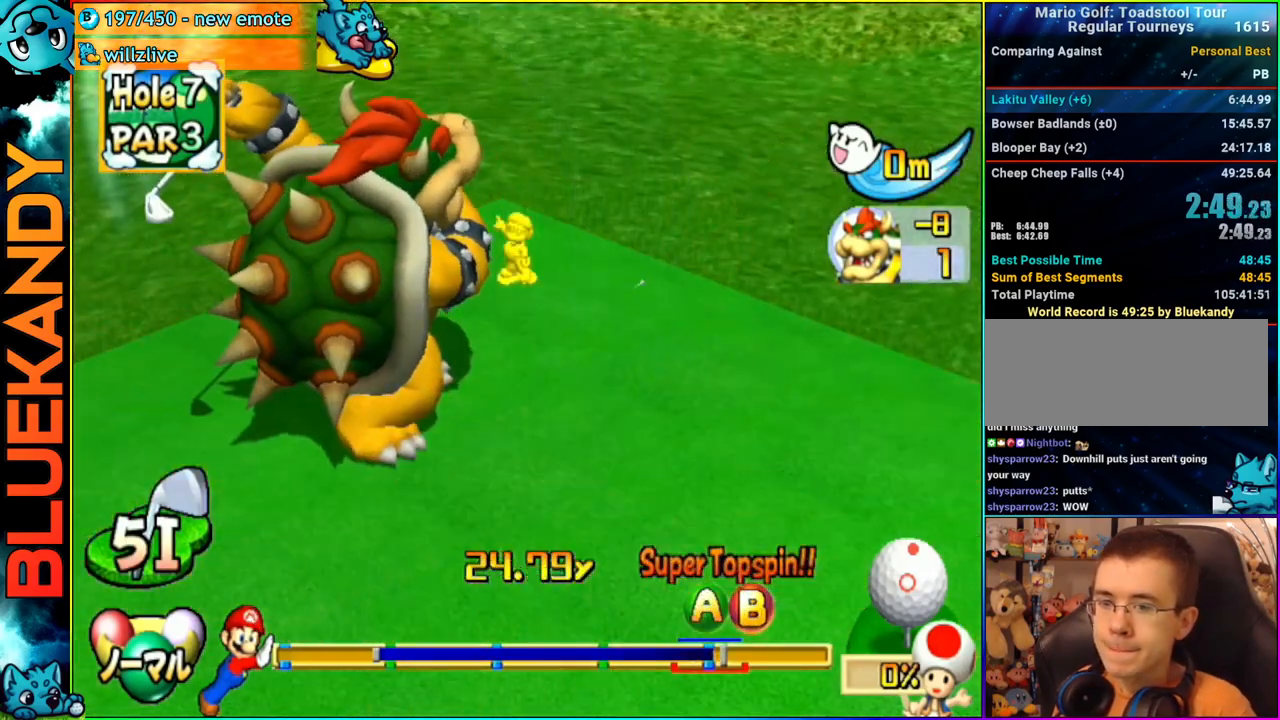
{"buttons": [], "left_stick": "center", "right_stick": "center", "events": []}
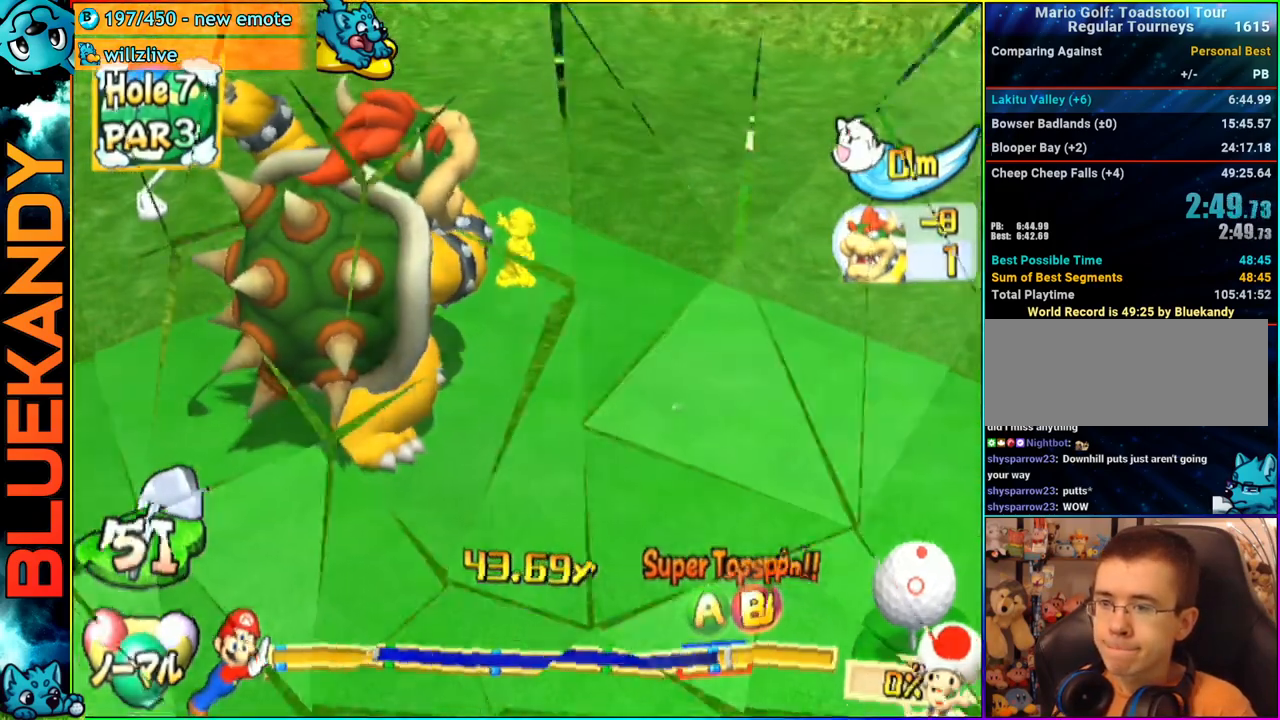
{"buttons": [], "left_stick": "center", "right_stick": "center", "events": []}
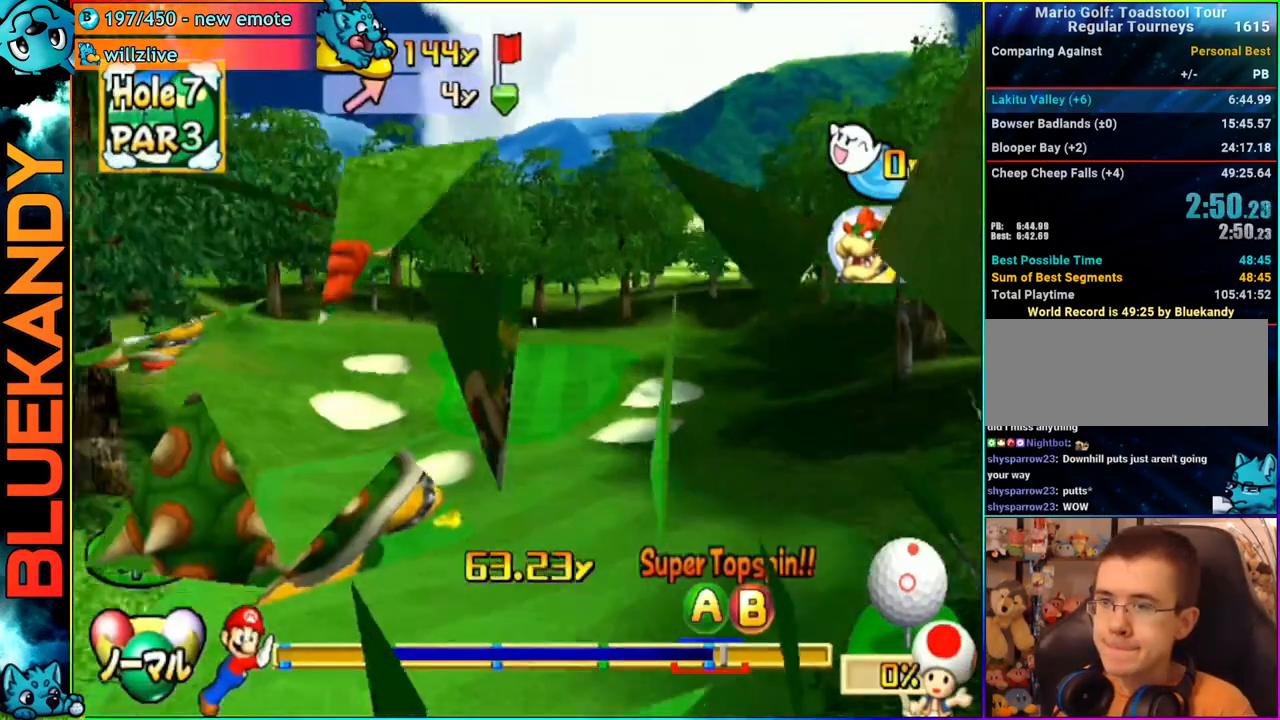
{"buttons": [], "left_stick": "center", "right_stick": "center", "events": []}
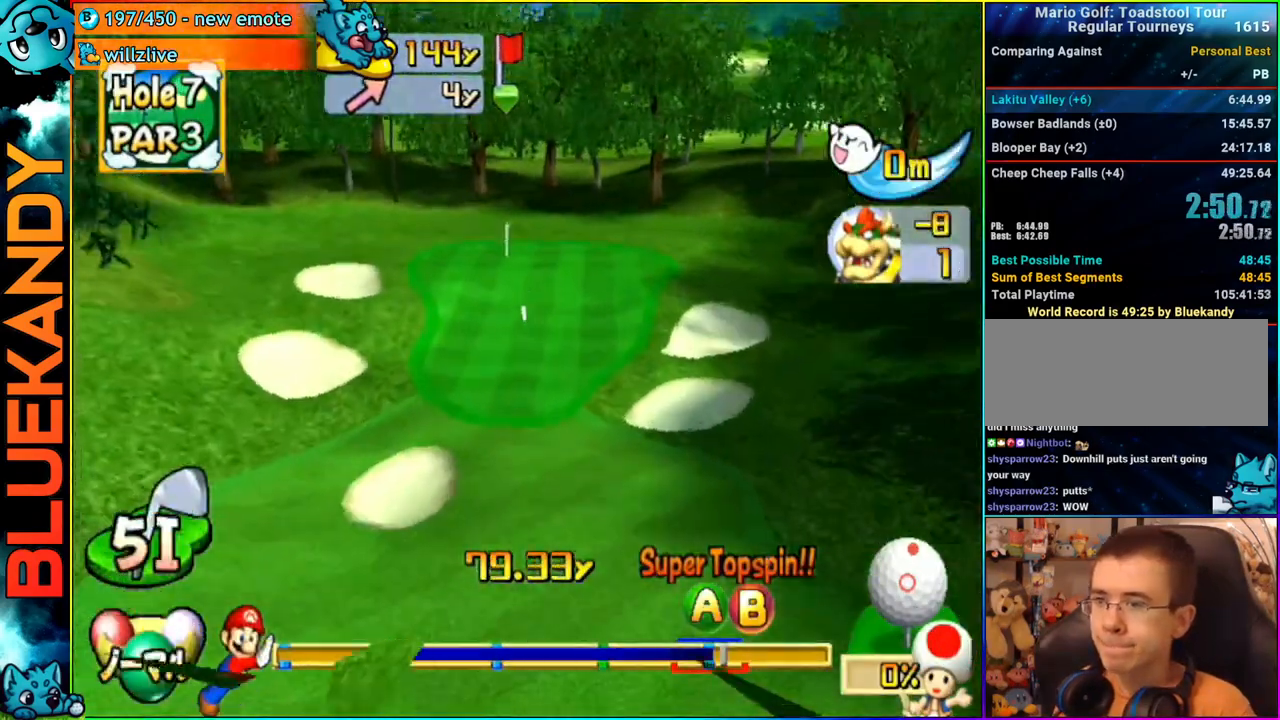
{"buttons": ["A"], "left_stick": "center", "right_stick": "center", "events": [[383, "A", "down"]]}
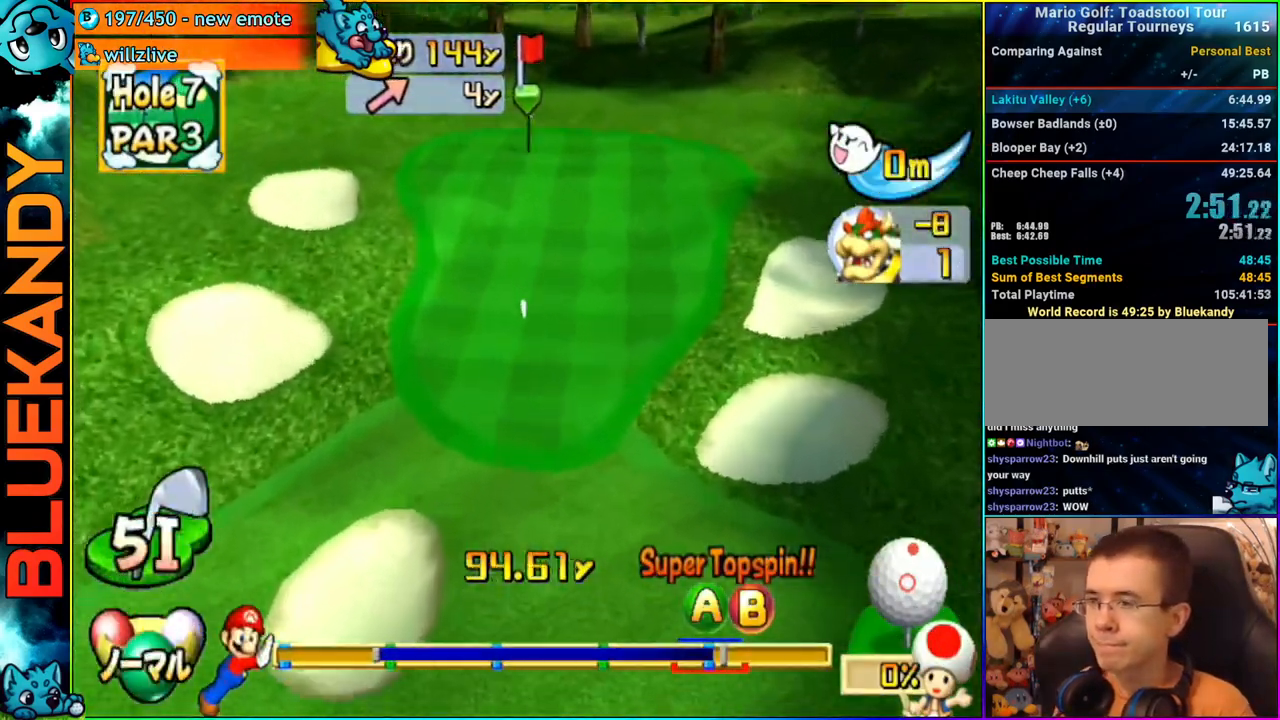
{"buttons": ["A"], "left_stick": "center", "right_stick": "center", "events": []}
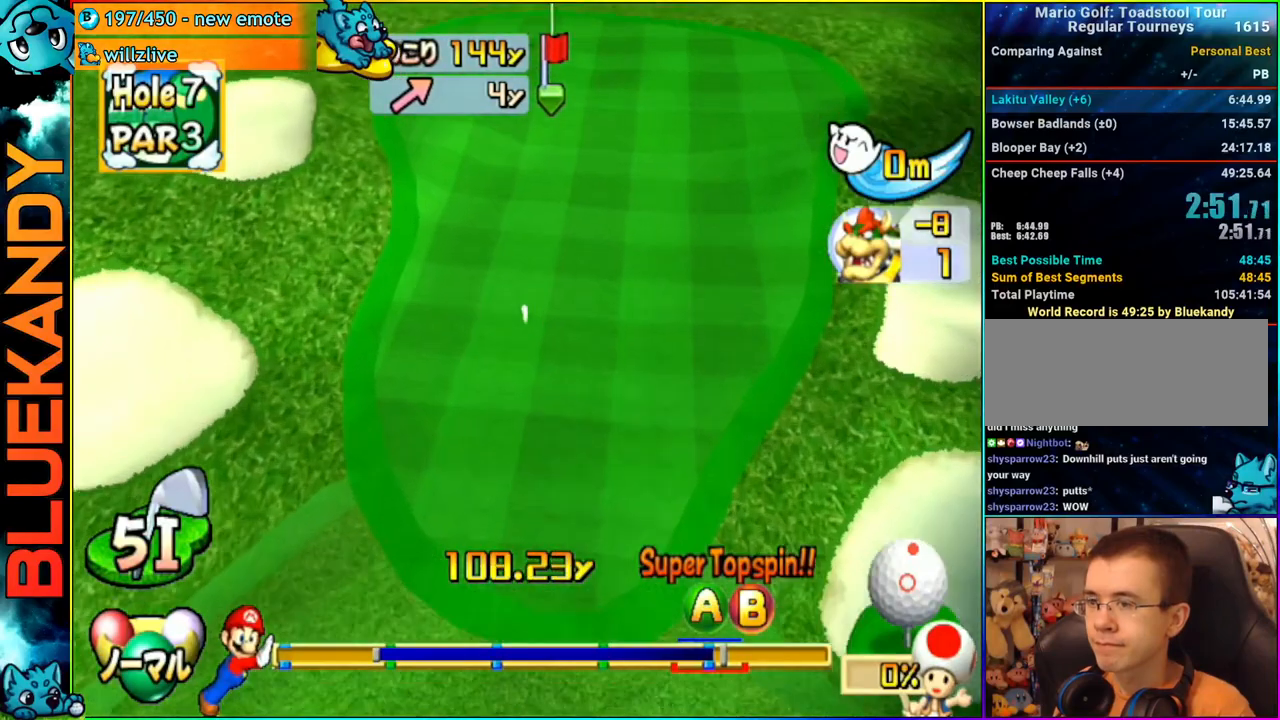
{"buttons": ["A"], "left_stick": "center", "right_stick": "center", "events": []}
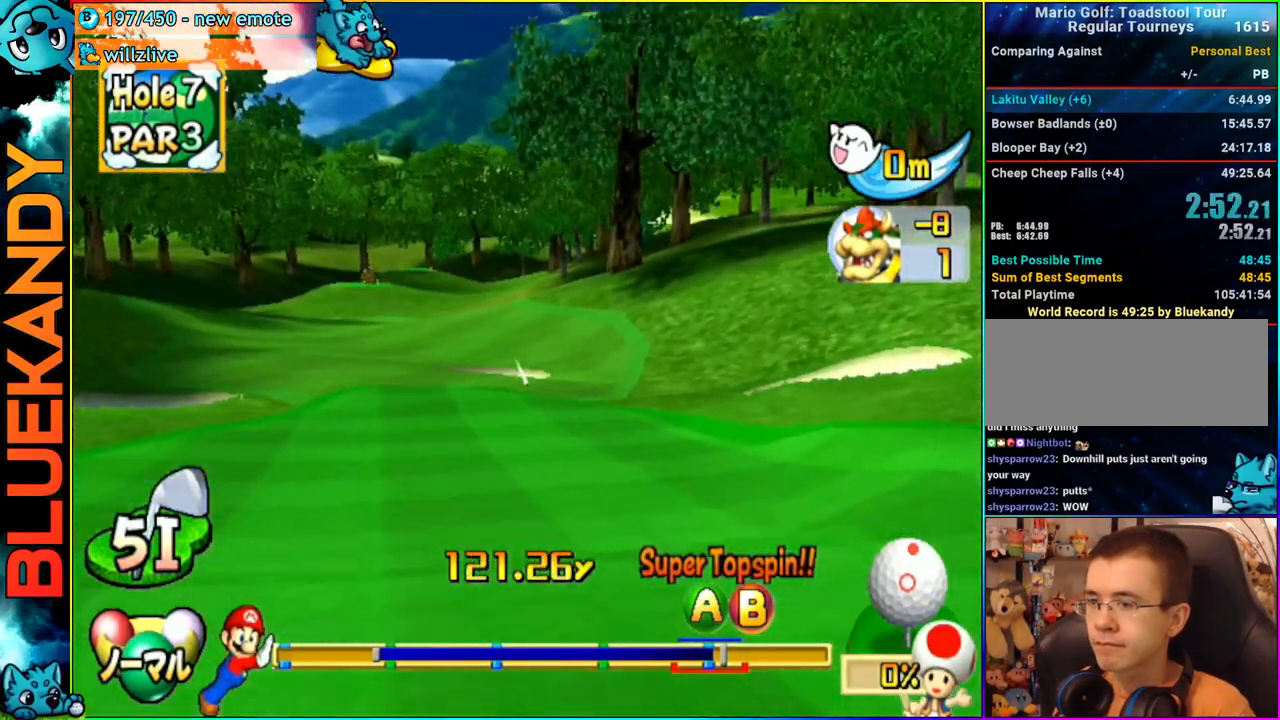
{"buttons": ["A"], "left_stick": "center", "right_stick": "center", "events": []}
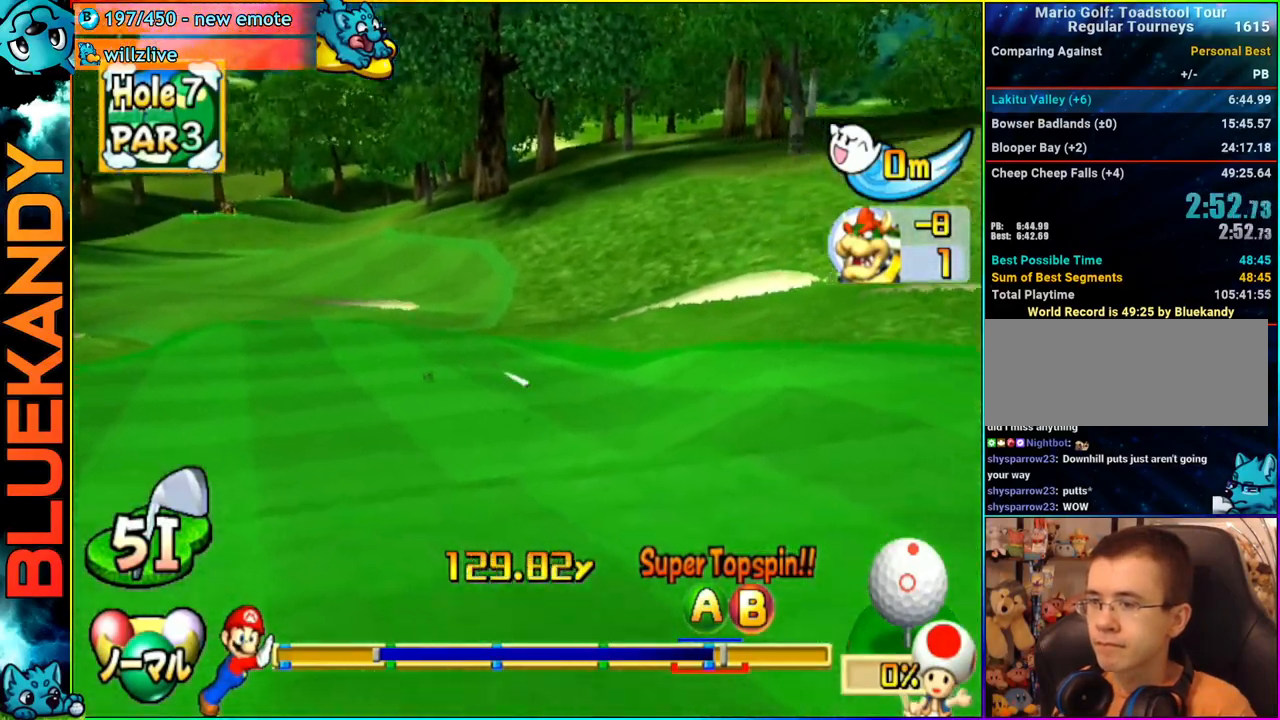
{"buttons": ["A"], "left_stick": "center", "right_stick": "center", "events": []}
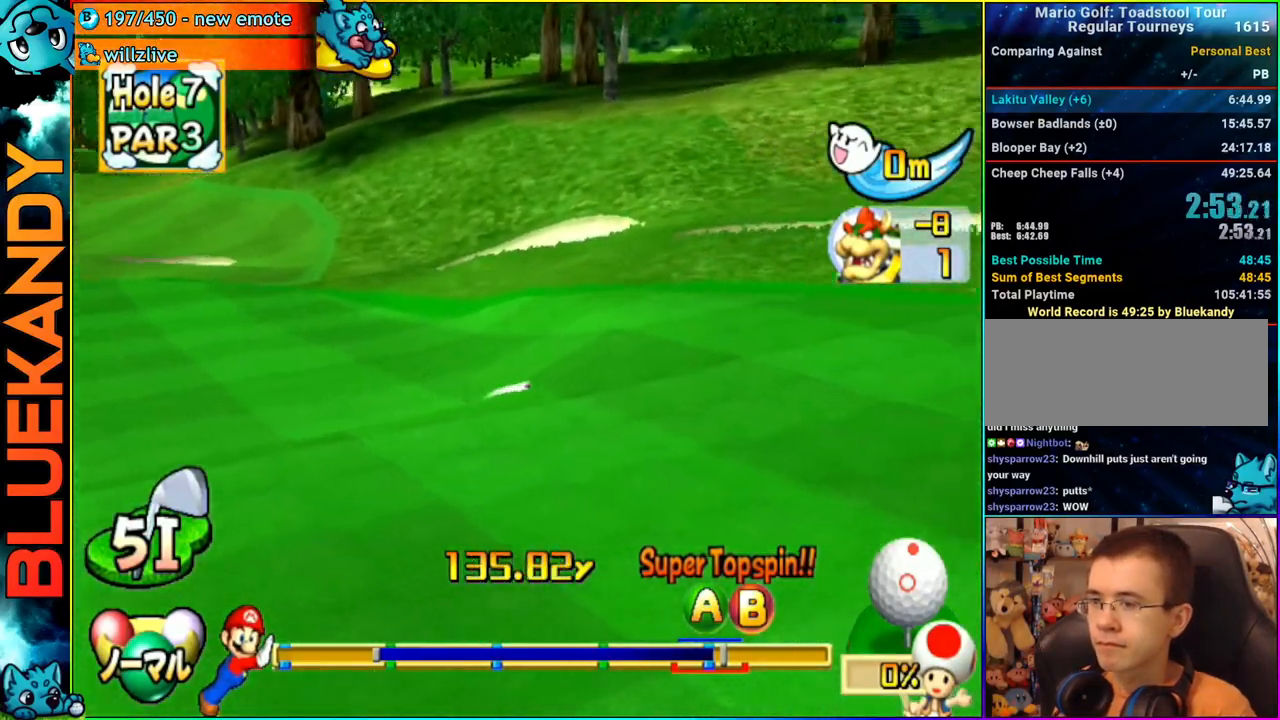
{"buttons": ["A"], "left_stick": "center", "right_stick": "center", "events": []}
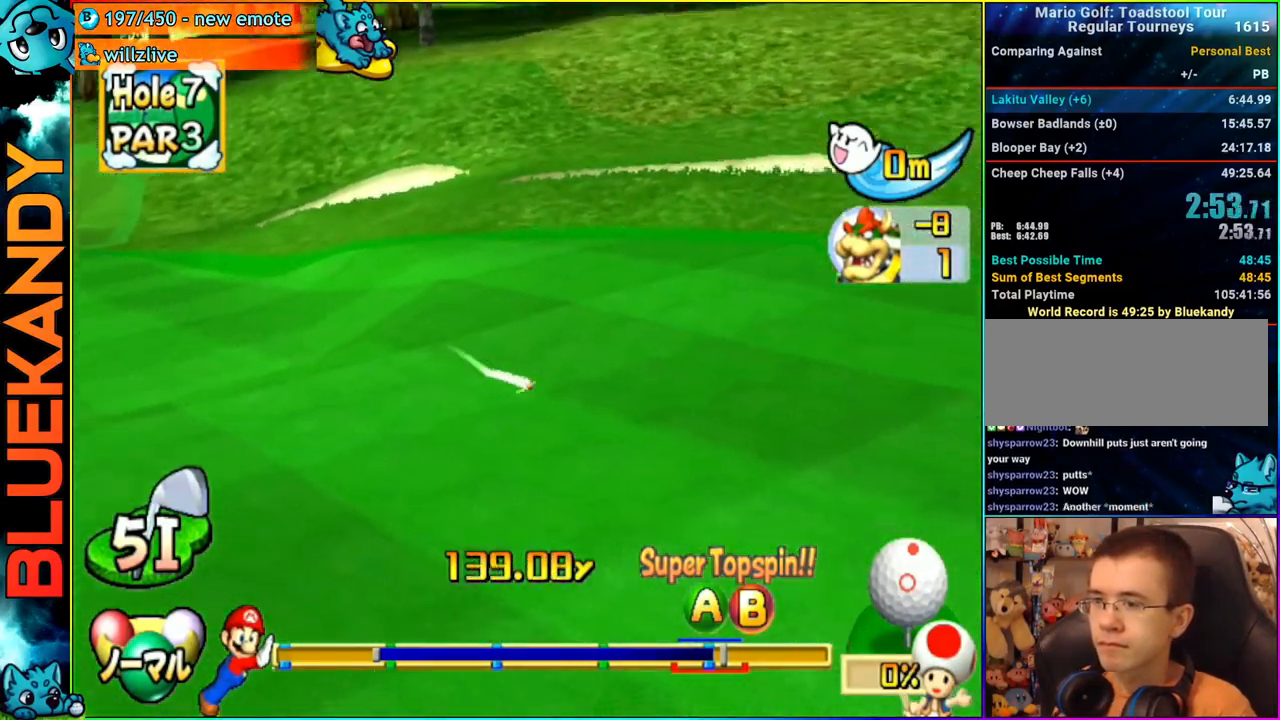
{"buttons": ["A"], "left_stick": "center", "right_stick": "center", "events": []}
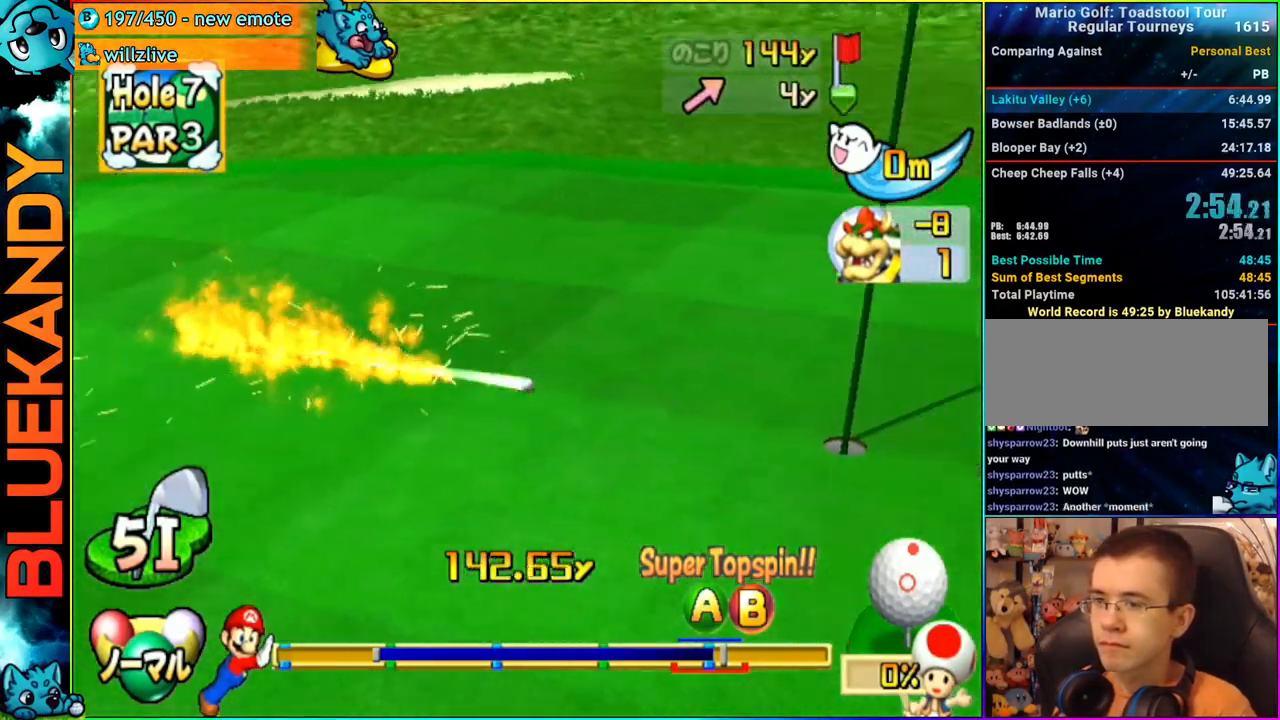
{"buttons": ["A"], "left_stick": "center", "right_stick": "center", "events": []}
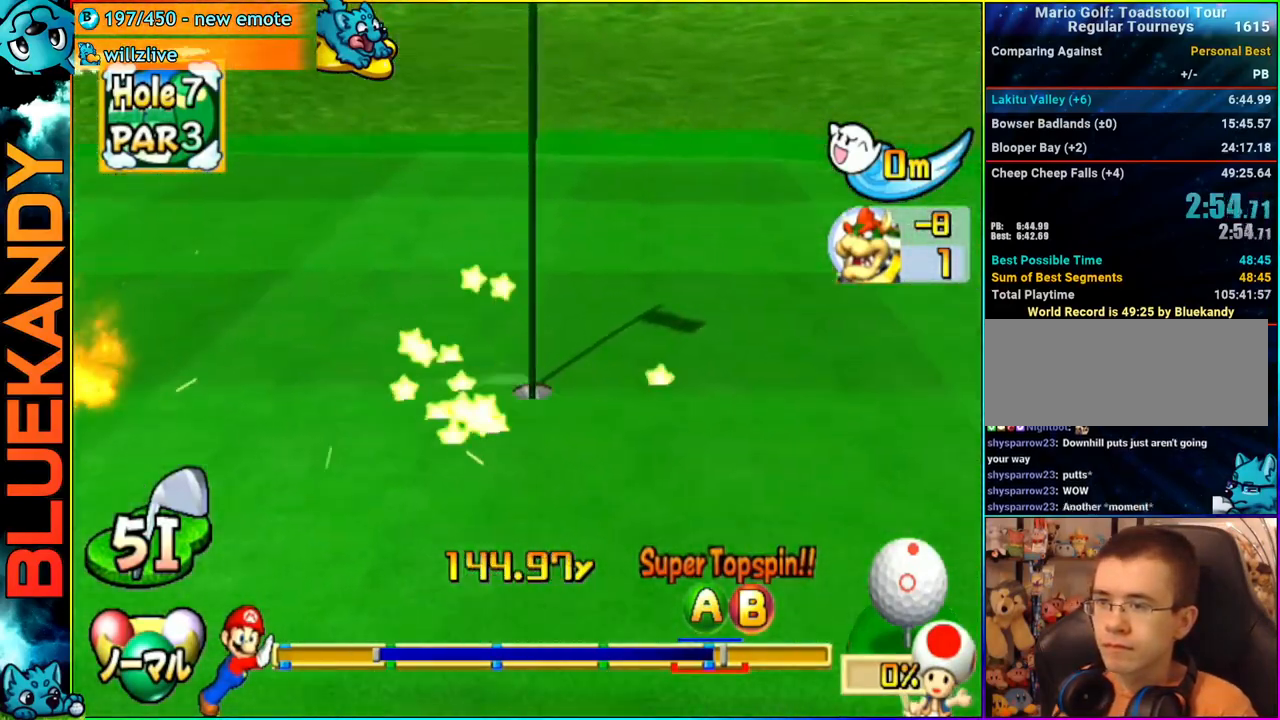
{"buttons": ["A"], "left_stick": "center", "right_stick": "center", "events": []}
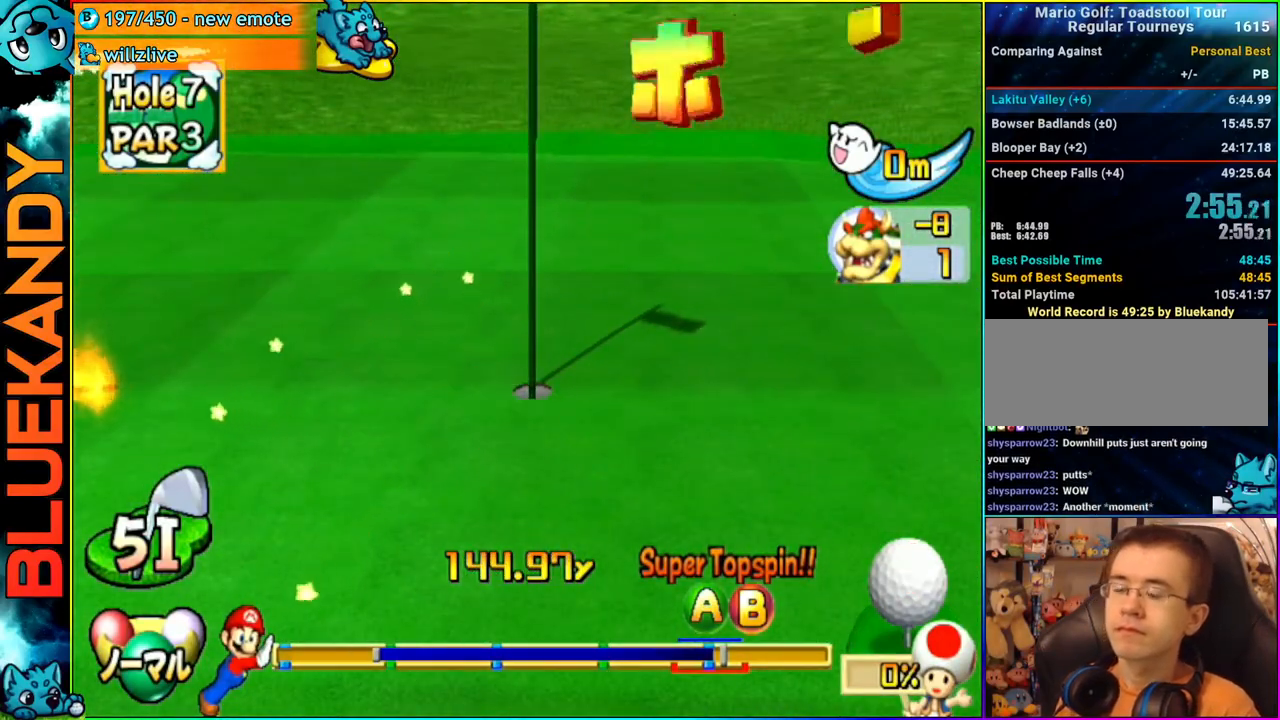
{"buttons": ["A"], "left_stick": "center", "right_stick": "center", "events": []}
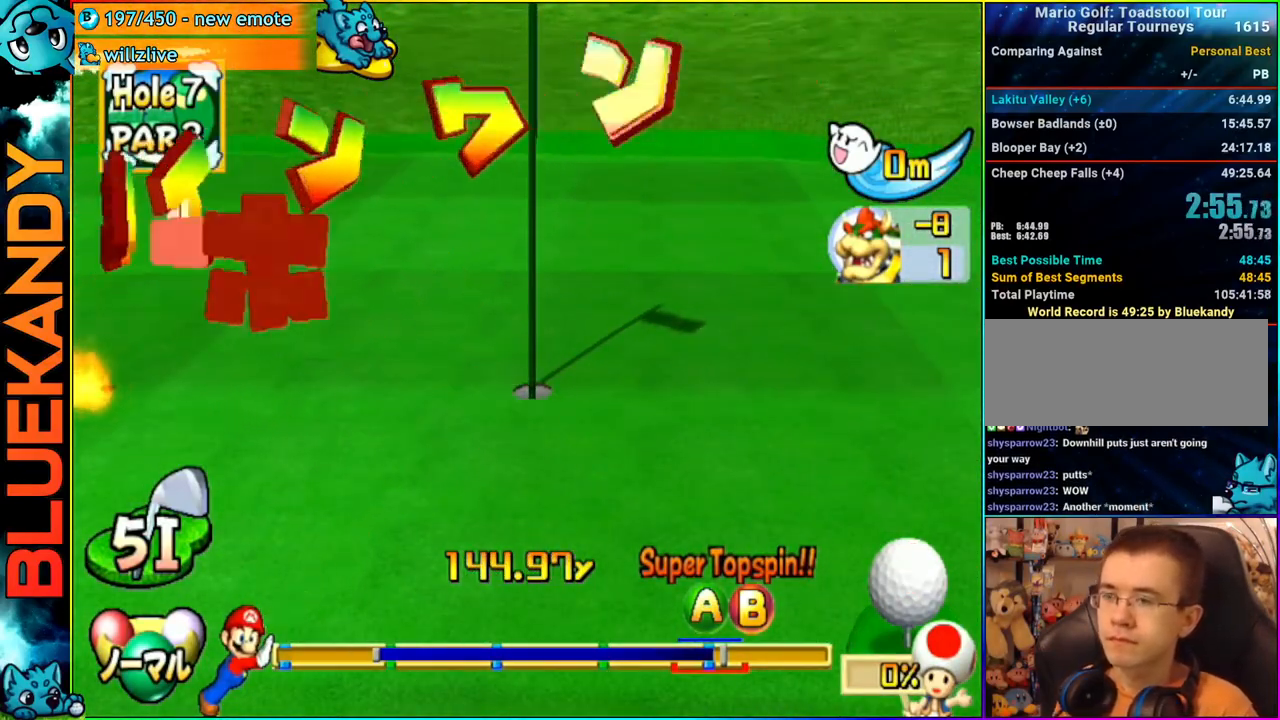
{"buttons": ["A"], "left_stick": "center", "right_stick": "center", "events": []}
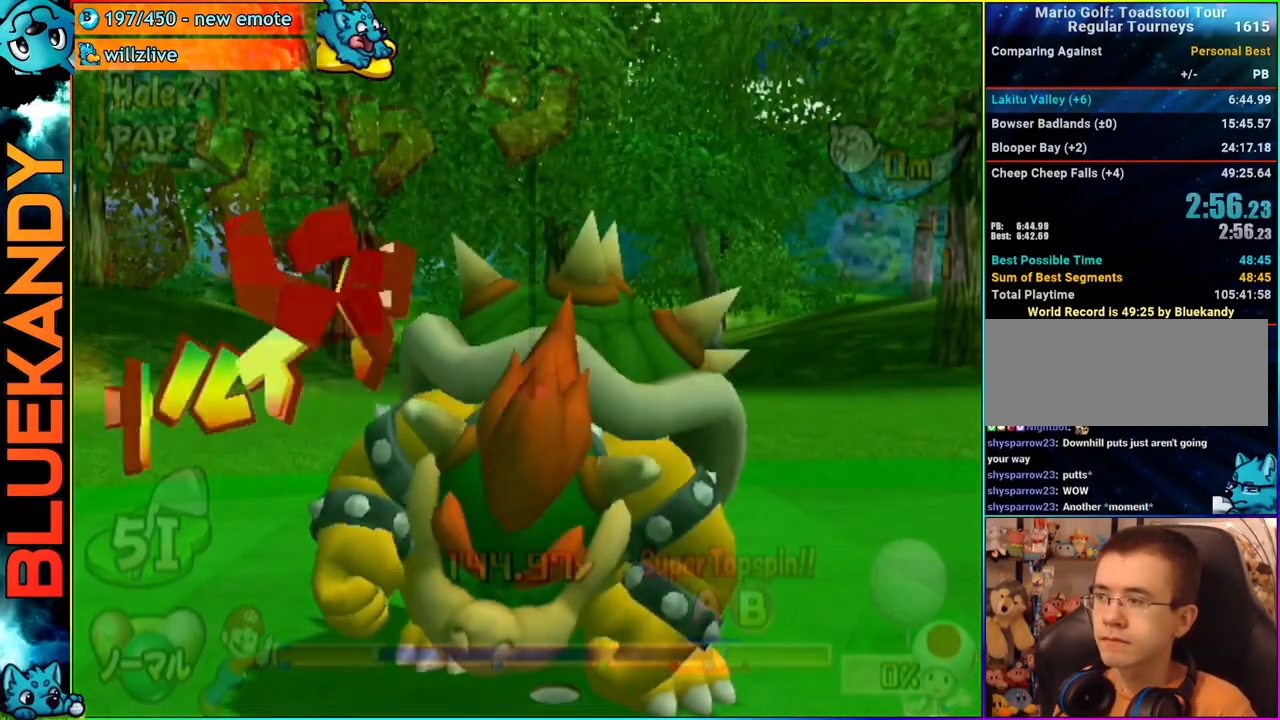
{"buttons": ["A"], "left_stick": "center", "right_stick": "center", "events": []}
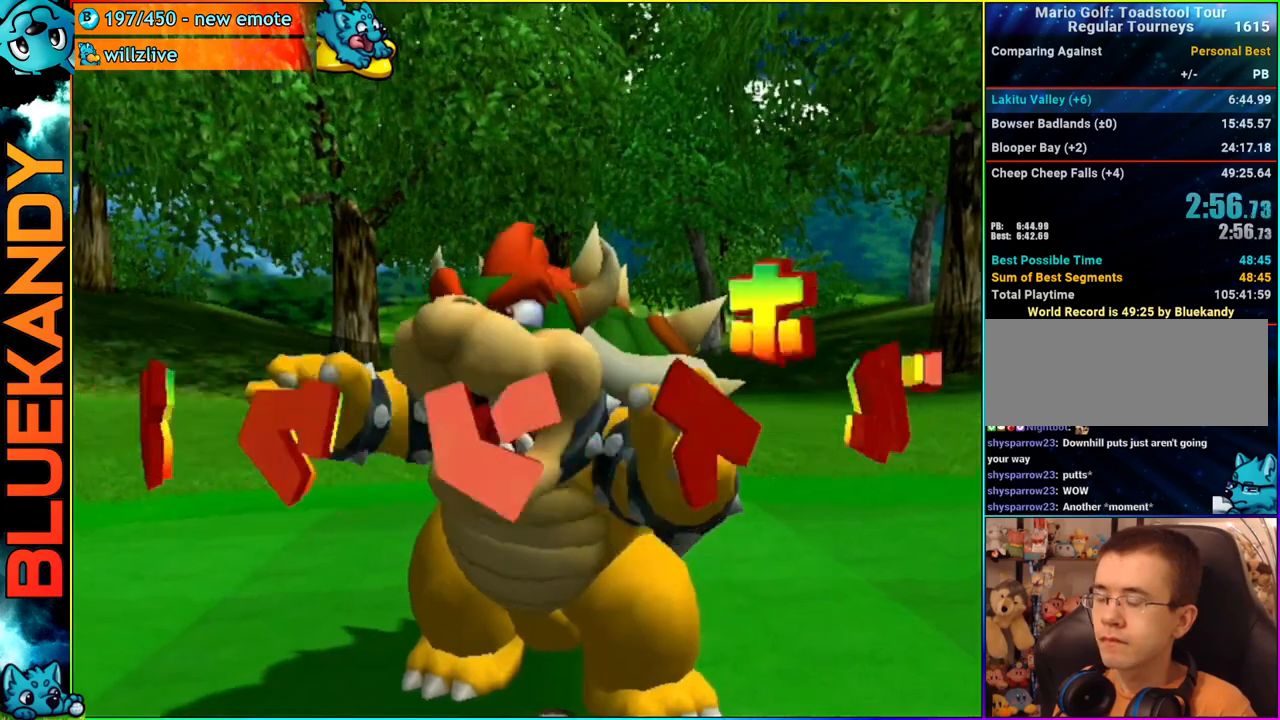
{"buttons": [], "left_stick": "center", "right_stick": "center", "events": [[367, "A", "up"]]}
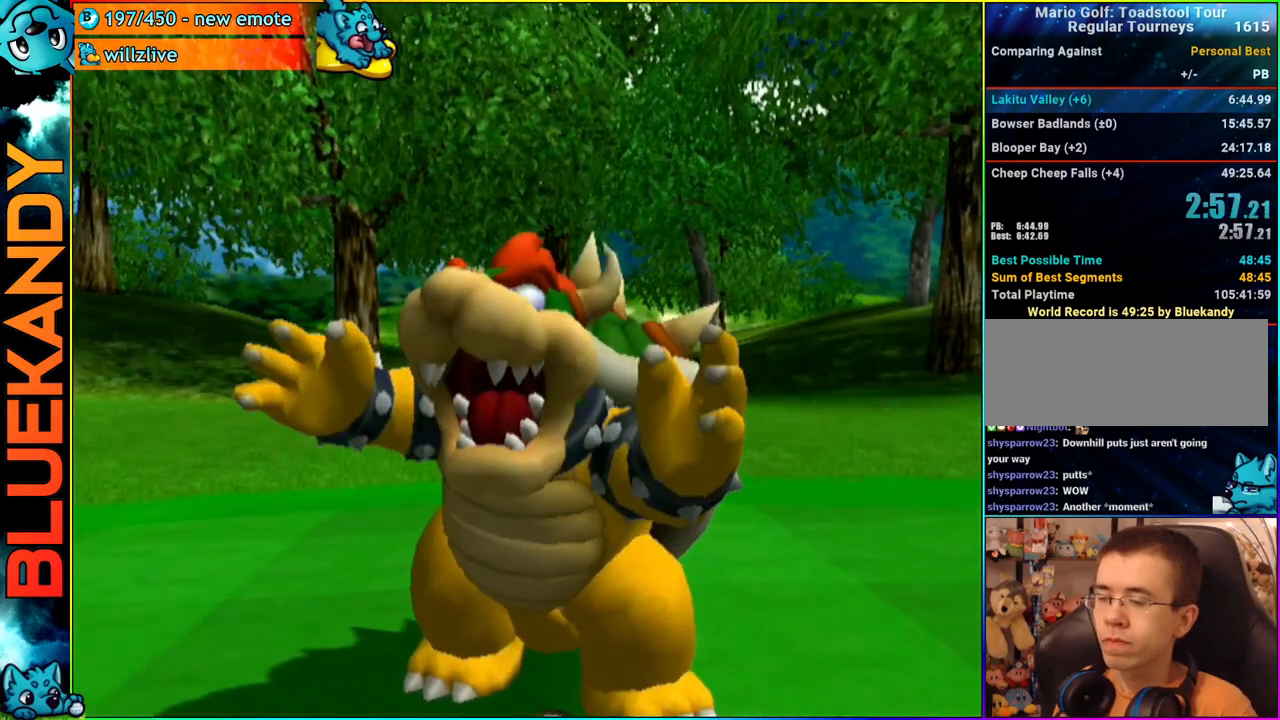
{"buttons": [], "left_stick": "center", "right_stick": "center", "events": []}
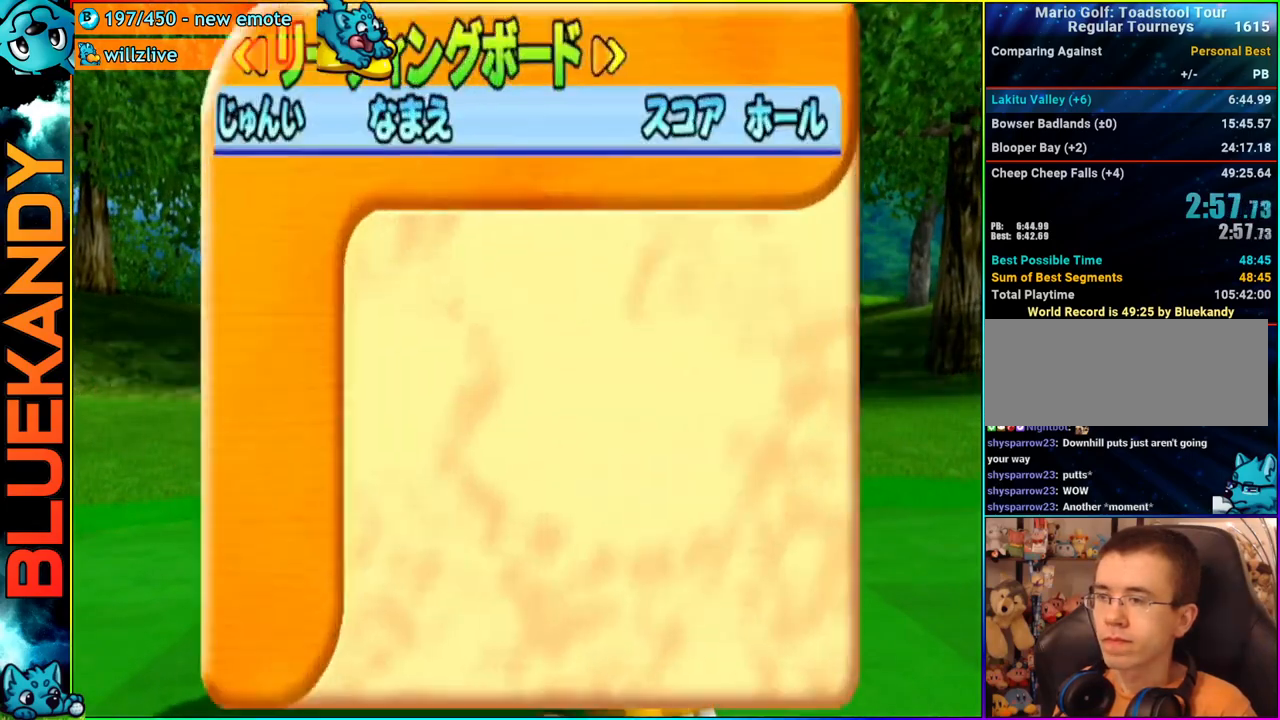
{"buttons": [], "left_stick": "center", "right_stick": "center", "events": []}
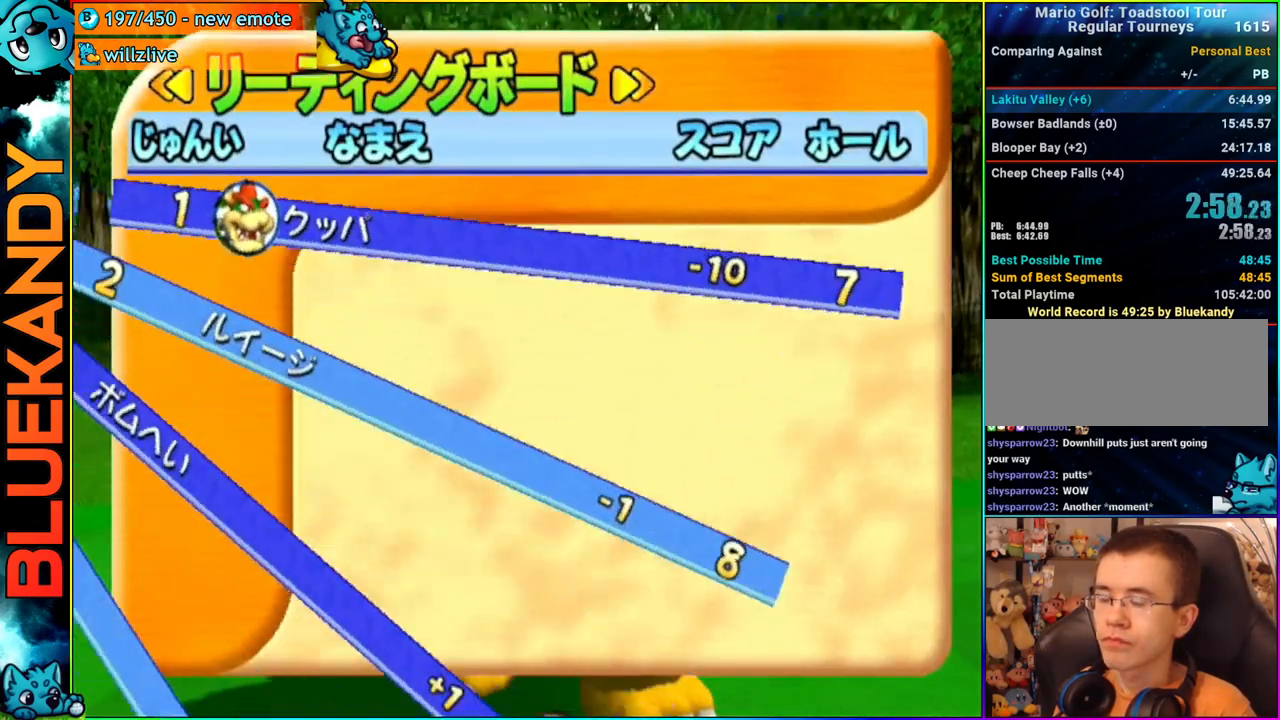
{"buttons": [], "left_stick": "center", "right_stick": "center", "events": [[17, "A", "down"], [50, "B", "down"], [217, "A", "up"], [250, "B", "up"]]}
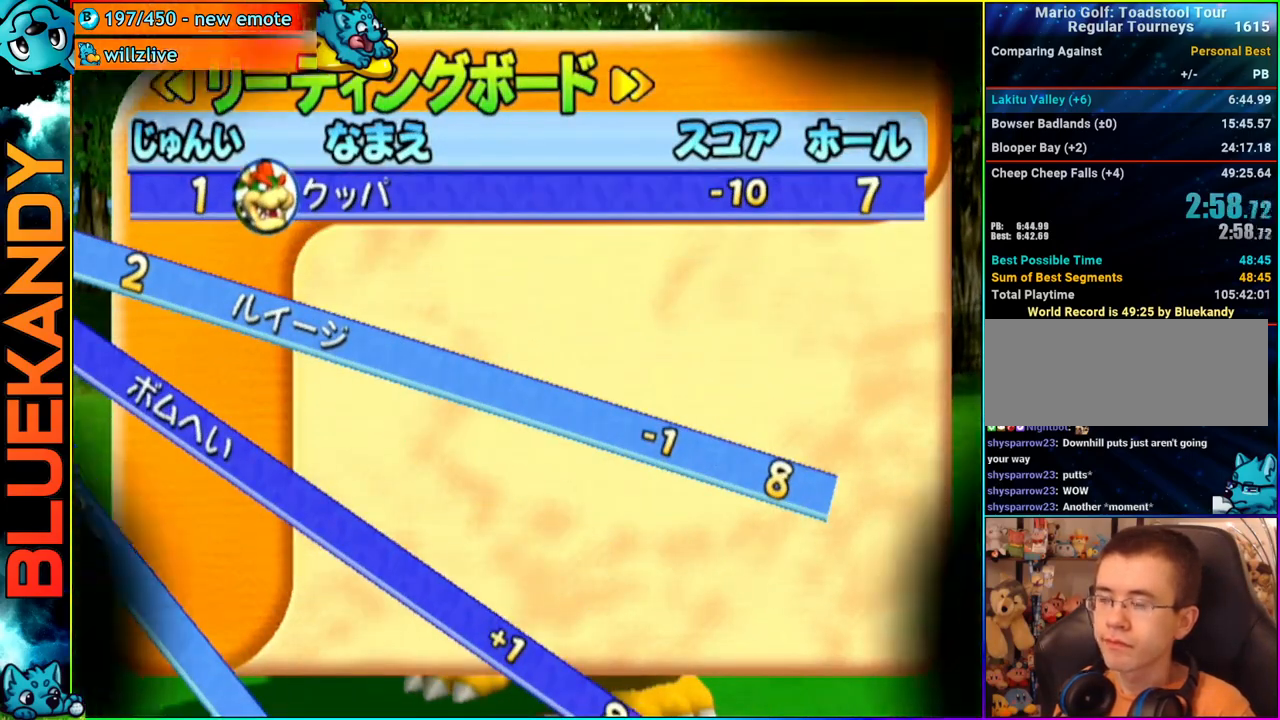
{"buttons": ["A"], "left_stick": "center", "right_stick": "center", "events": [[350, "A", "down"]]}